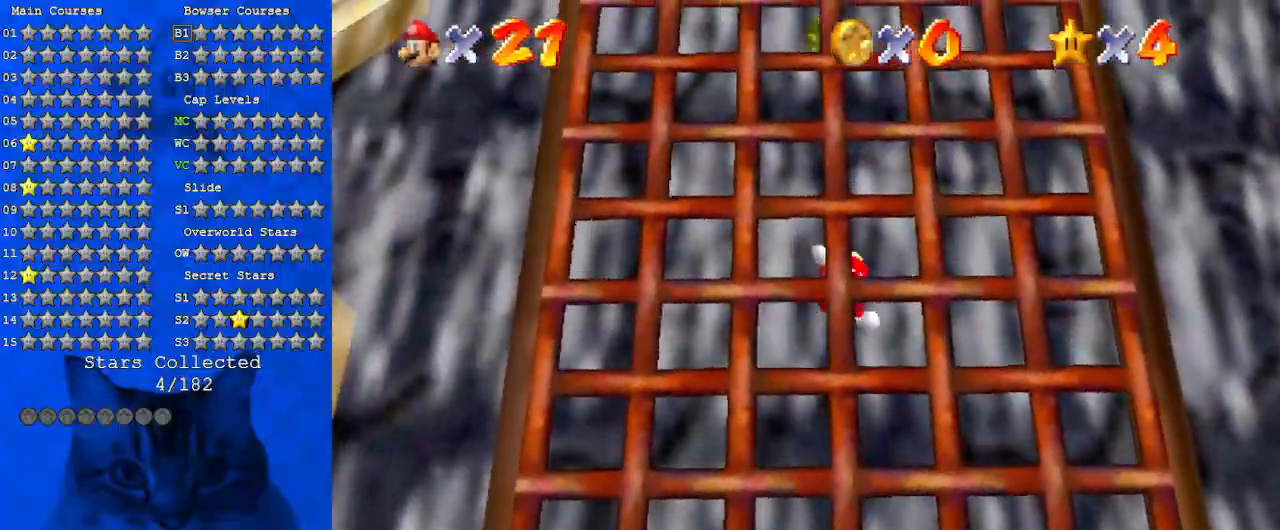
Gameplay with keyboard; each line is a JSON object with the keys held at the frame after it. "events" lists presses ("down") and releases ("up") of "a", "c", "ctrl", "d", "down", "left", "return", "right", "s", "shift", "up", "w", "x" and "y" between this image and that frame as [ms after this image, input, new state], when the widget could be followed in between. No other keys are recorded. Mouse input is not recorded.
{"keys": ["shift", "up"], "events": []}
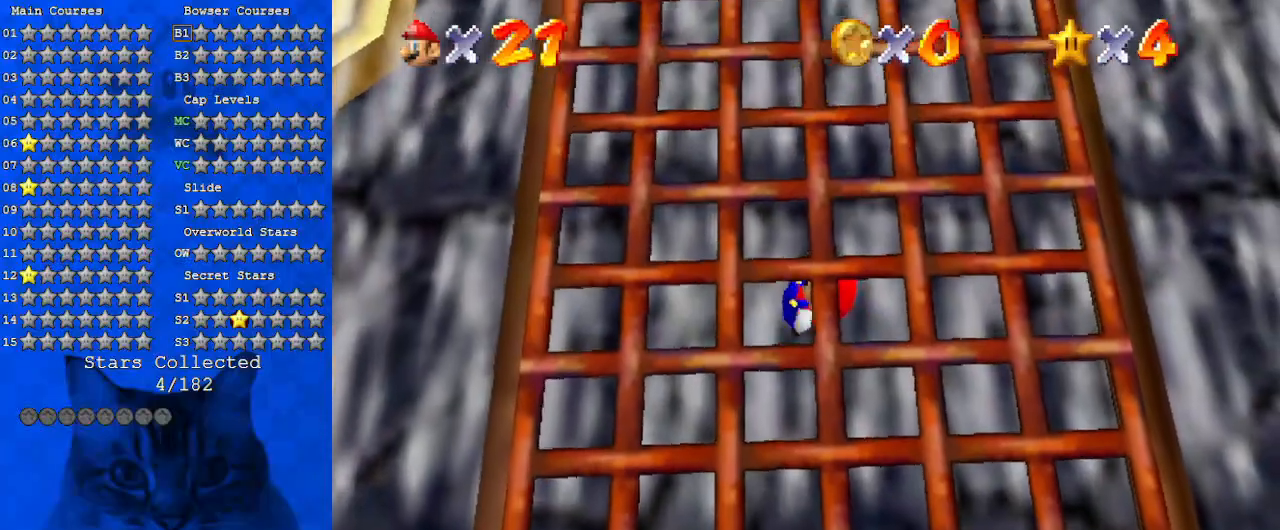
{"keys": ["shift", "up"], "events": []}
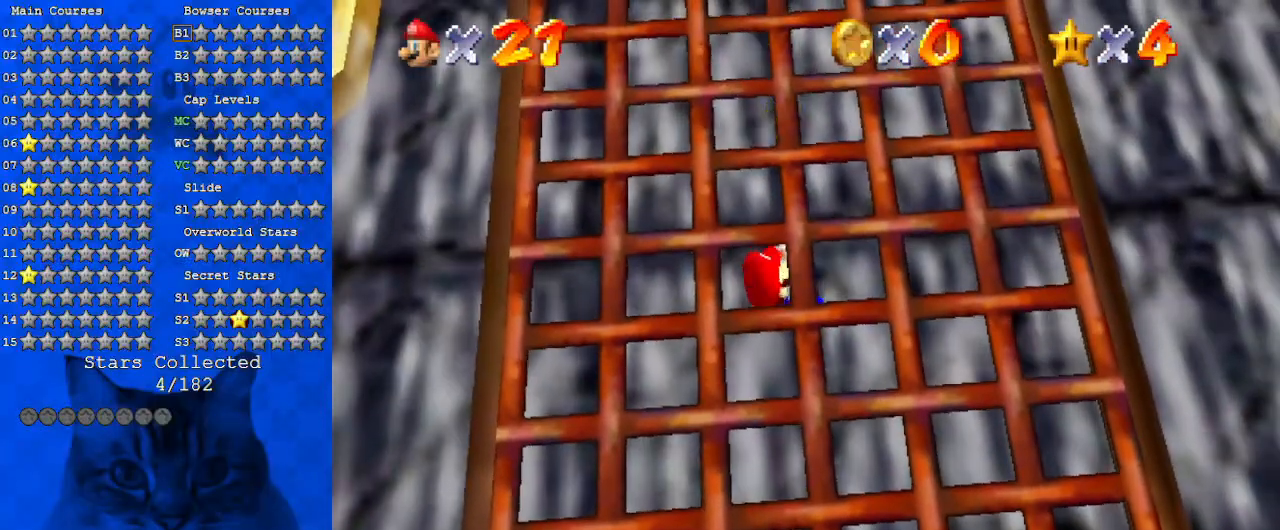
{"keys": ["shift", "up"], "events": []}
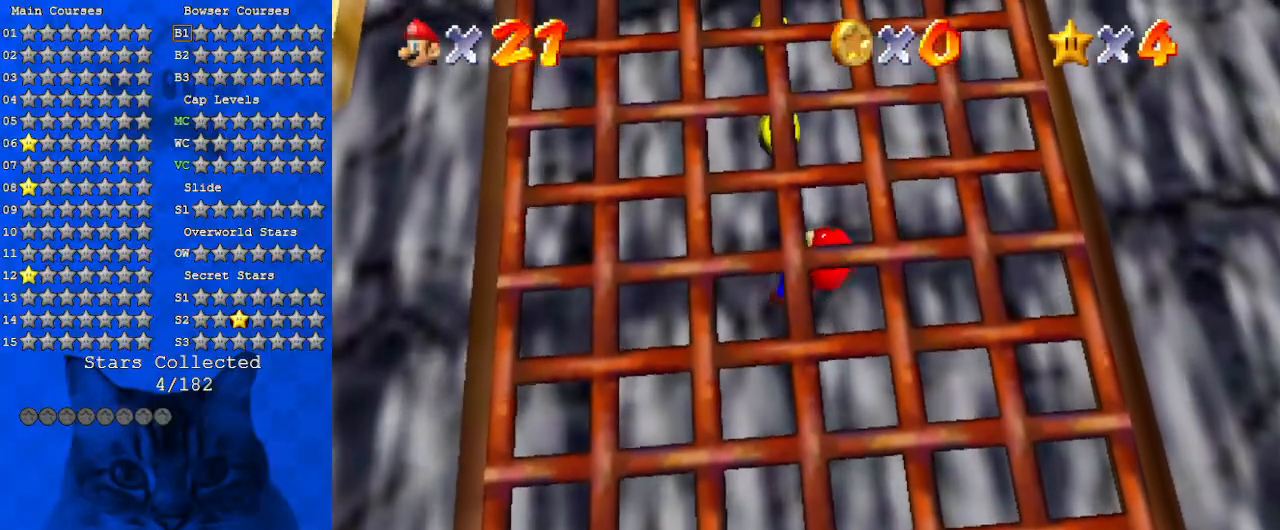
{"keys": ["shift", "up"], "events": []}
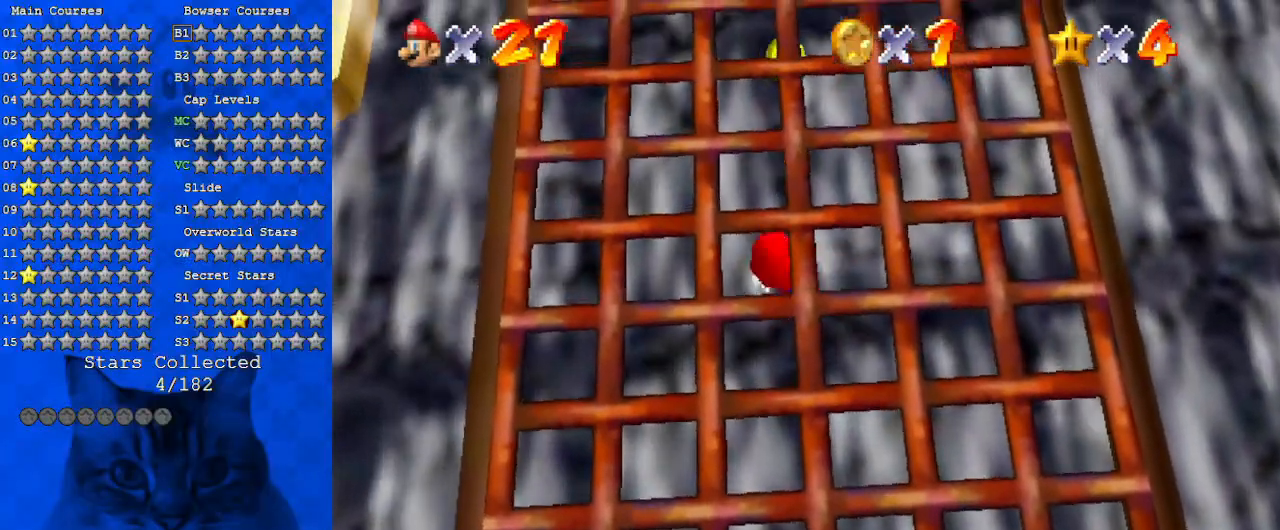
{"keys": ["shift", "up"], "events": []}
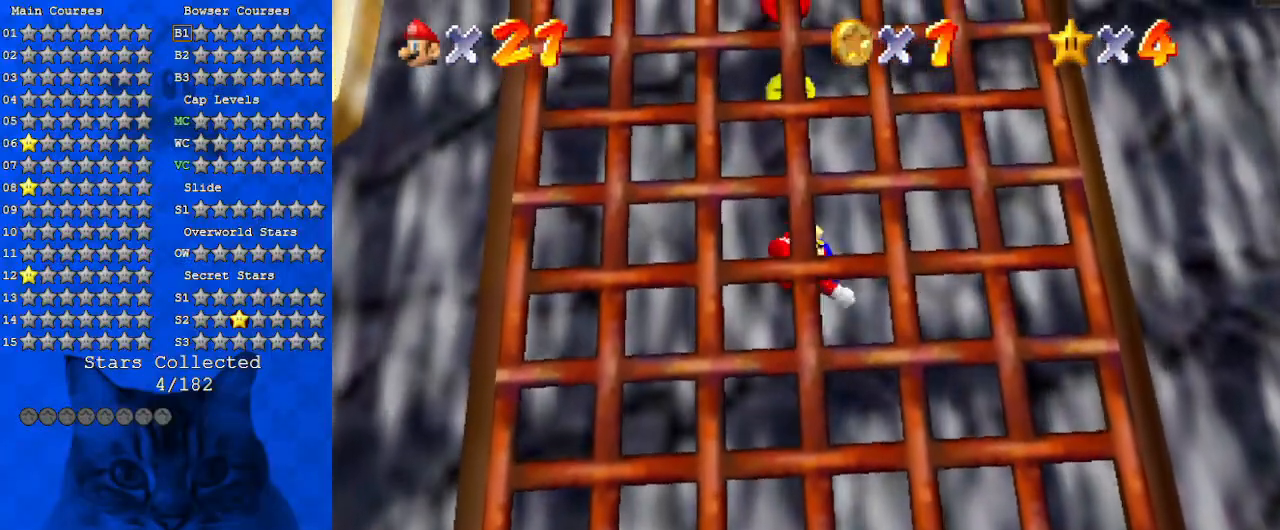
{"keys": ["shift", "up"], "events": []}
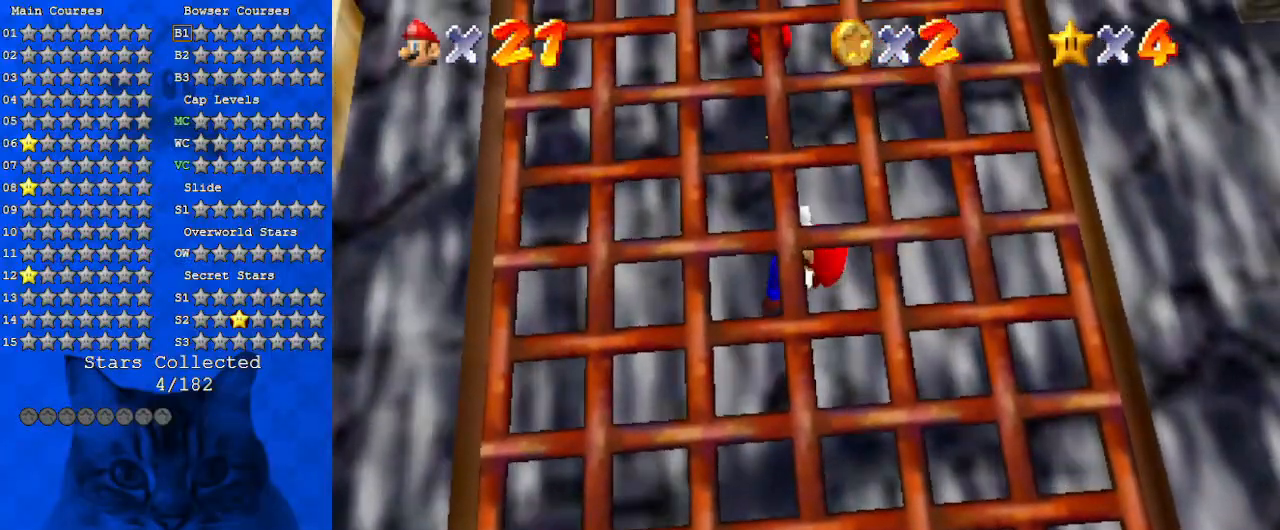
{"keys": ["shift", "up"], "events": []}
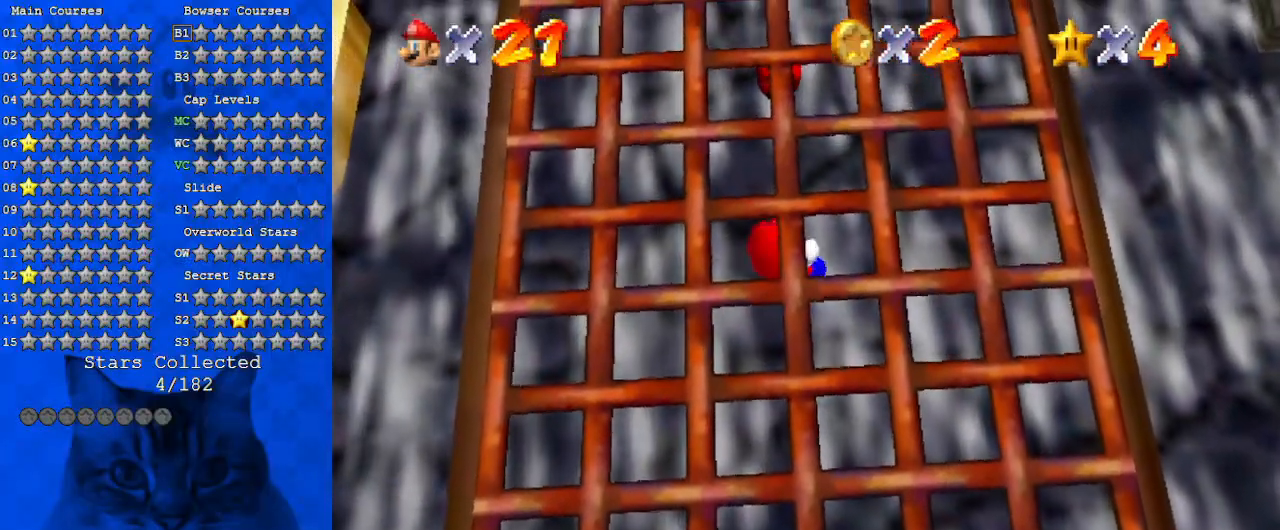
{"keys": ["shift", "up"], "events": []}
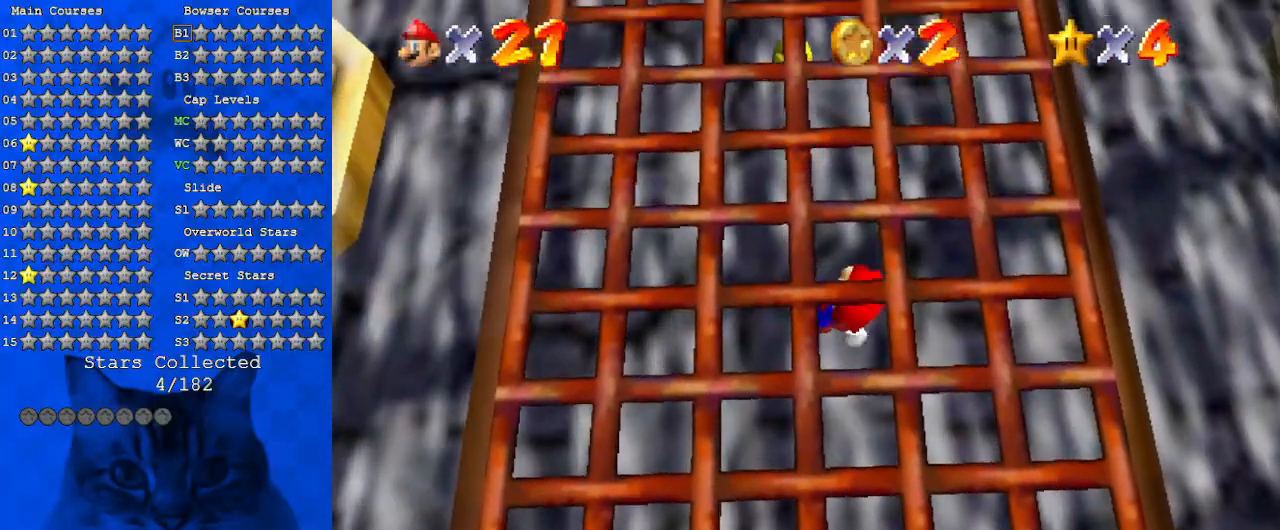
{"keys": ["shift", "up"], "events": []}
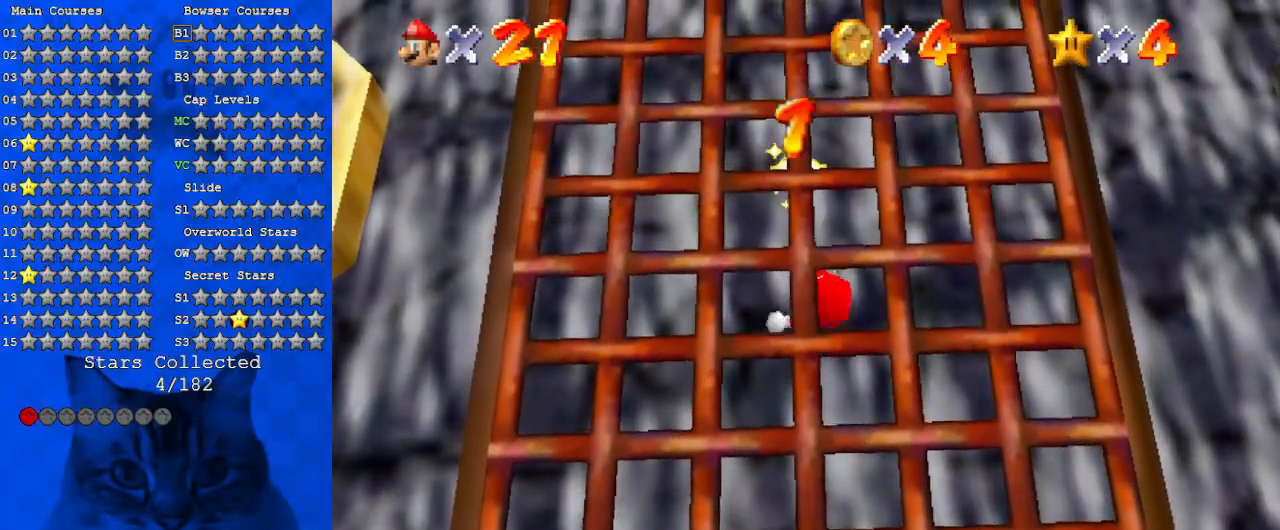
{"keys": ["up"], "events": [[133, "shift", "up"], [167, "ctrl", "down"], [300, "ctrl", "up"], [367, "w", "down"], [400, "right", "down"], [467, "w", "up"], [500, "right", "up"]]}
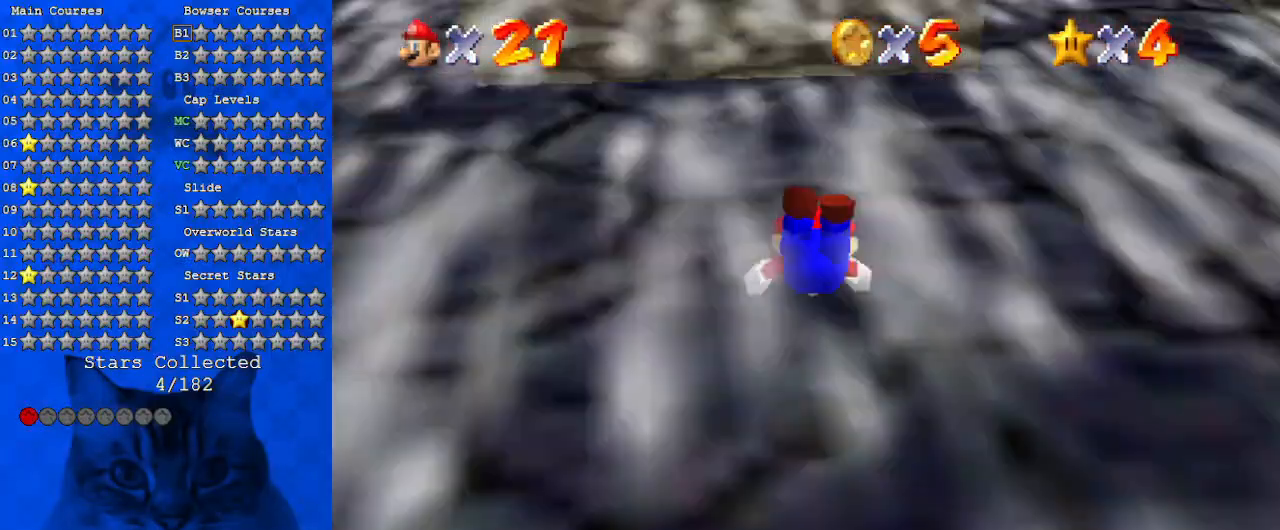
{"keys": ["left", "up"], "events": [[133, "shift", "down"], [167, "ctrl", "down"], [267, "ctrl", "up"], [267, "shift", "up"], [333, "ctrl", "down"], [333, "shift", "down"], [467, "ctrl", "up"], [467, "shift", "up"], [500, "left", "down"]]}
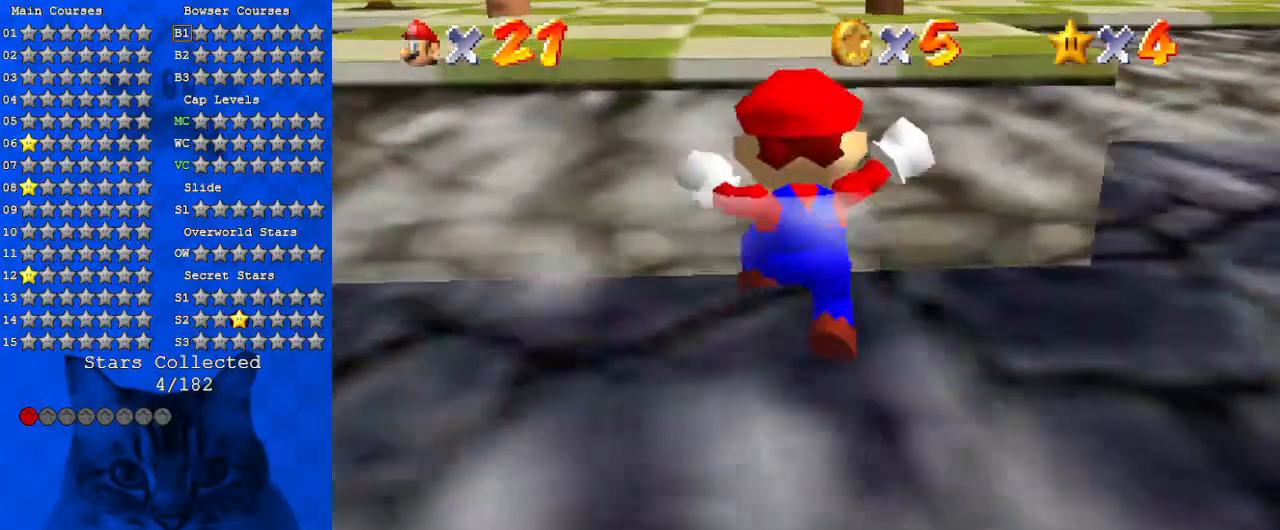
{"keys": ["d", "up"], "events": [[67, "s", "down"], [100, "left", "up"], [167, "s", "up"], [233, "shift", "down"], [433, "shift", "up"], [467, "d", "down"]]}
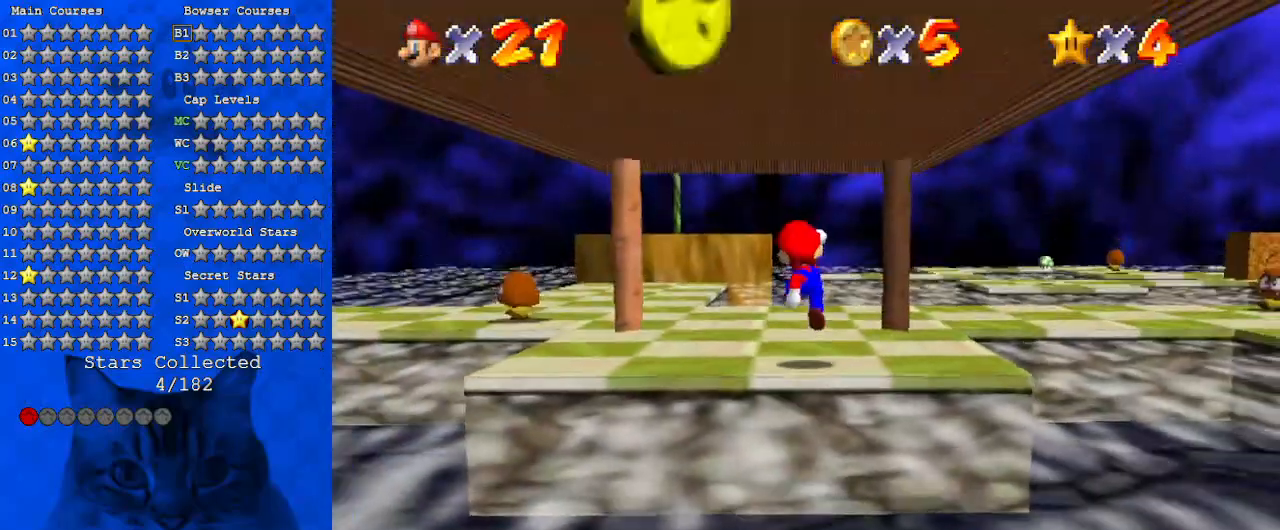
{"keys": ["d", "up"], "events": [[67, "d", "up"], [167, "d", "down"], [200, "right", "down"], [300, "d", "up"], [400, "d", "down"], [400, "right", "up"]]}
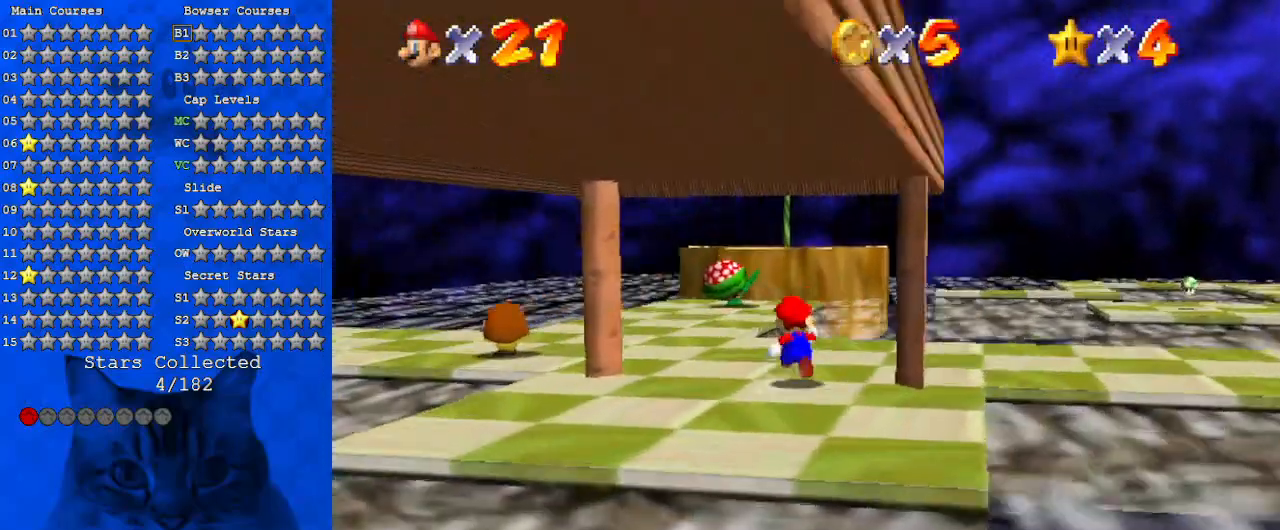
{"keys": ["d", "left", "up"], "events": [[33, "d", "up"], [133, "d", "down"], [233, "w", "down"], [333, "d", "up"], [333, "w", "up"], [400, "d", "down"], [400, "left", "down"]]}
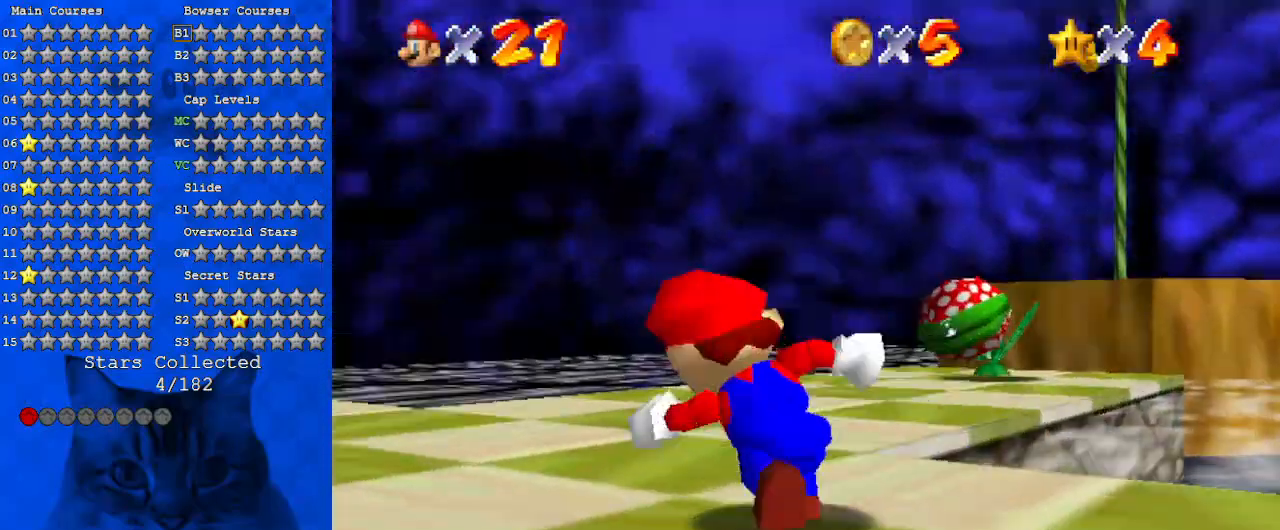
{"keys": ["up"], "events": [[67, "d", "up"], [100, "left", "up"], [133, "d", "down"], [300, "right", "down"], [300, "s", "down"], [433, "d", "up"], [433, "right", "up"], [433, "s", "up"]]}
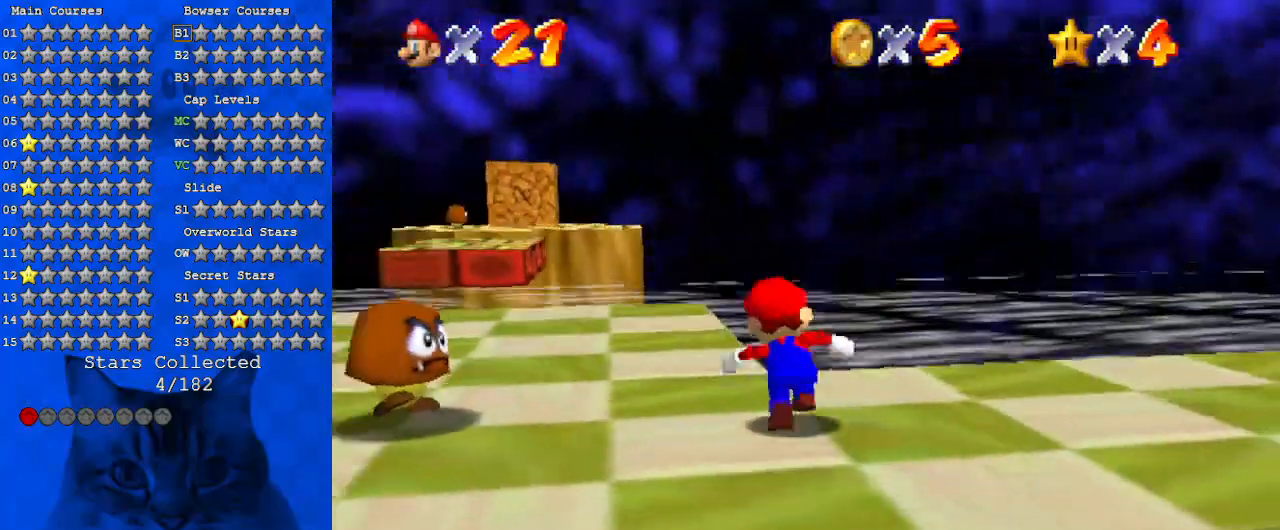
{"keys": ["left", "up"], "events": [[33, "left", "down"], [167, "left", "up"], [500, "left", "down"]]}
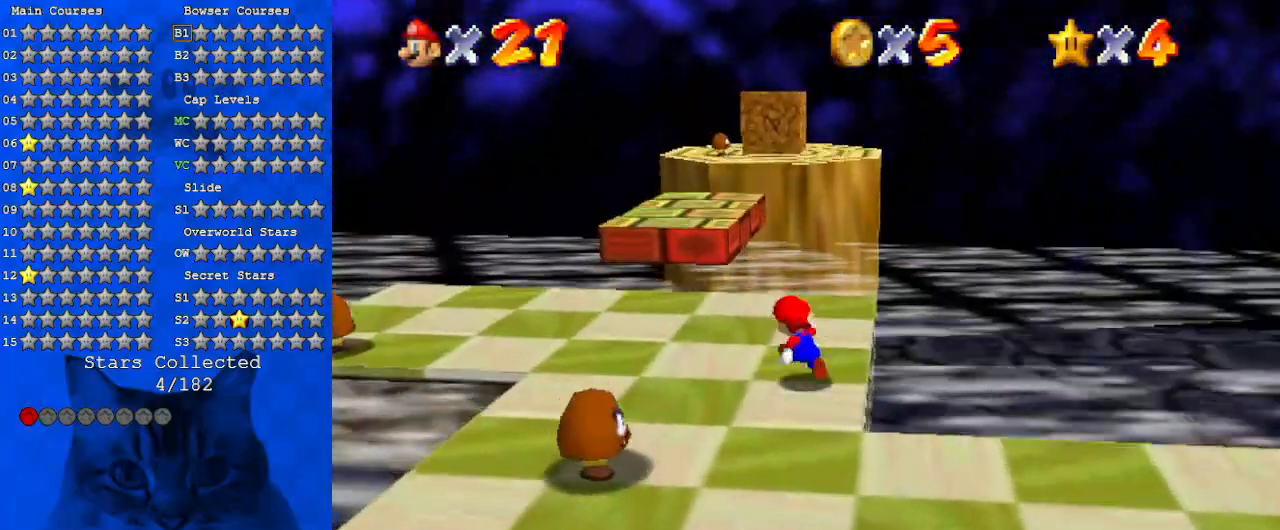
{"keys": ["shift", "up"], "events": [[167, "left", "up"], [300, "shift", "down"]]}
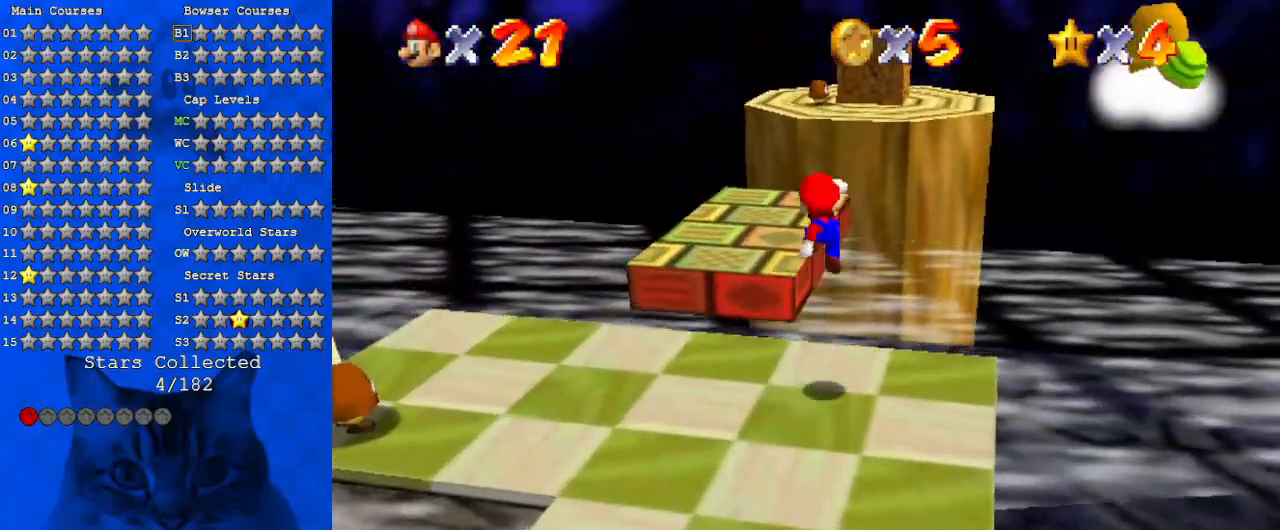
{"keys": ["left"], "events": [[33, "left", "down"], [100, "up", "up"], [200, "a", "down"], [200, "down", "down"], [233, "a", "up"], [267, "down", "up"], [433, "shift", "up"]]}
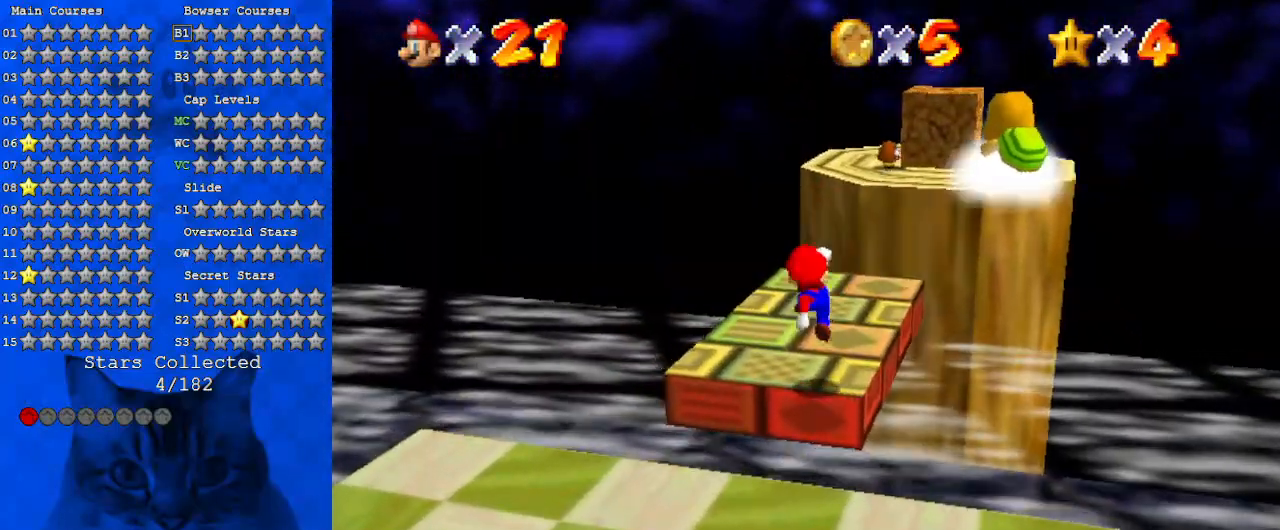
{"keys": ["right", "up"], "events": [[167, "left", "up"], [233, "up", "down"], [333, "right", "down"]]}
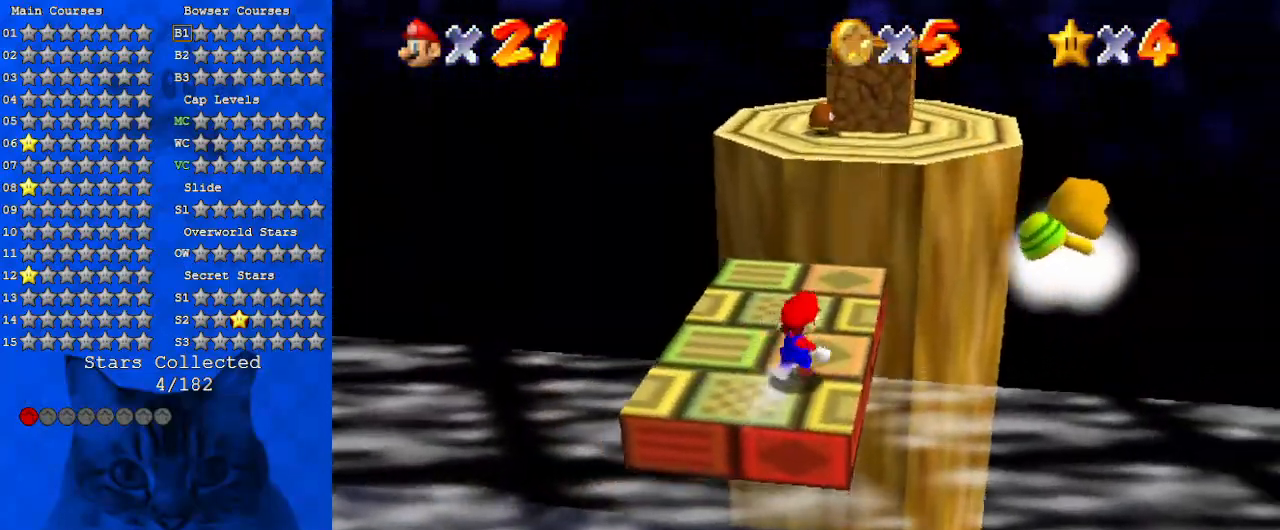
{"keys": ["right", "shift", "up", "y"], "events": [[67, "right", "up"], [367, "y", "down"], [433, "right", "down"], [433, "shift", "down"]]}
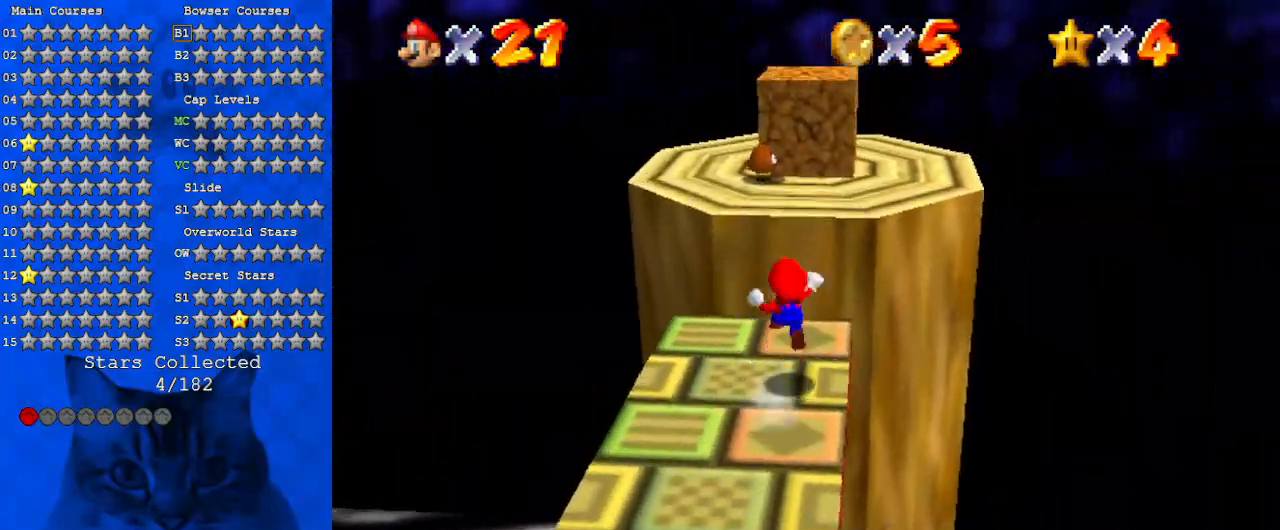
{"keys": ["a", "right", "up"], "events": [[233, "right", "up"], [233, "y", "up"], [267, "shift", "up"], [400, "a", "down"], [400, "right", "down"]]}
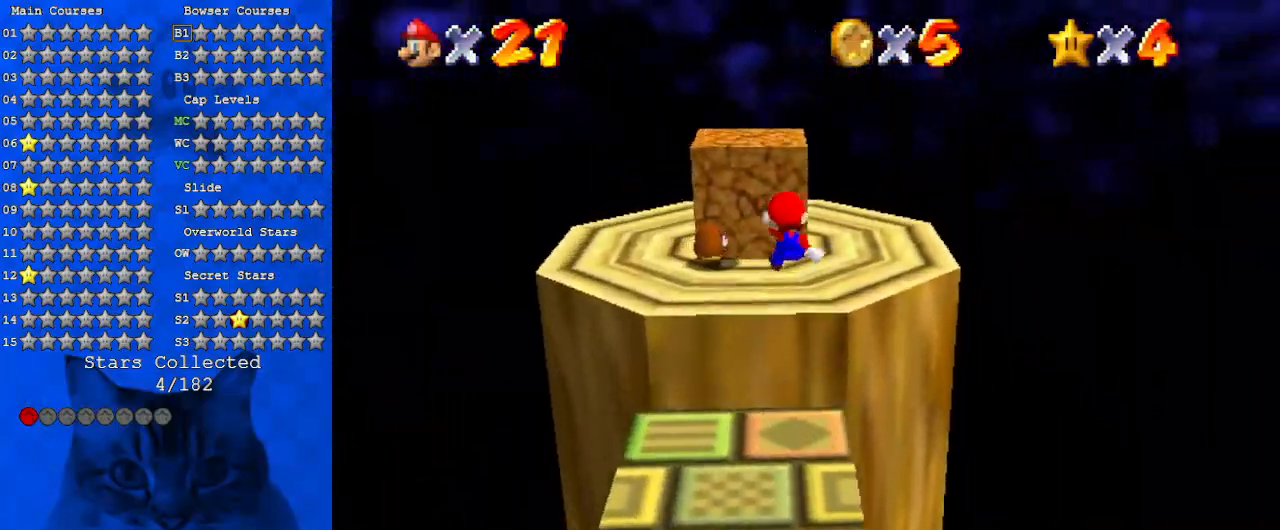
{"keys": ["a"], "events": [[100, "a", "up"], [200, "a", "down"], [300, "a", "up"], [400, "a", "down"], [433, "right", "up"], [433, "up", "up"]]}
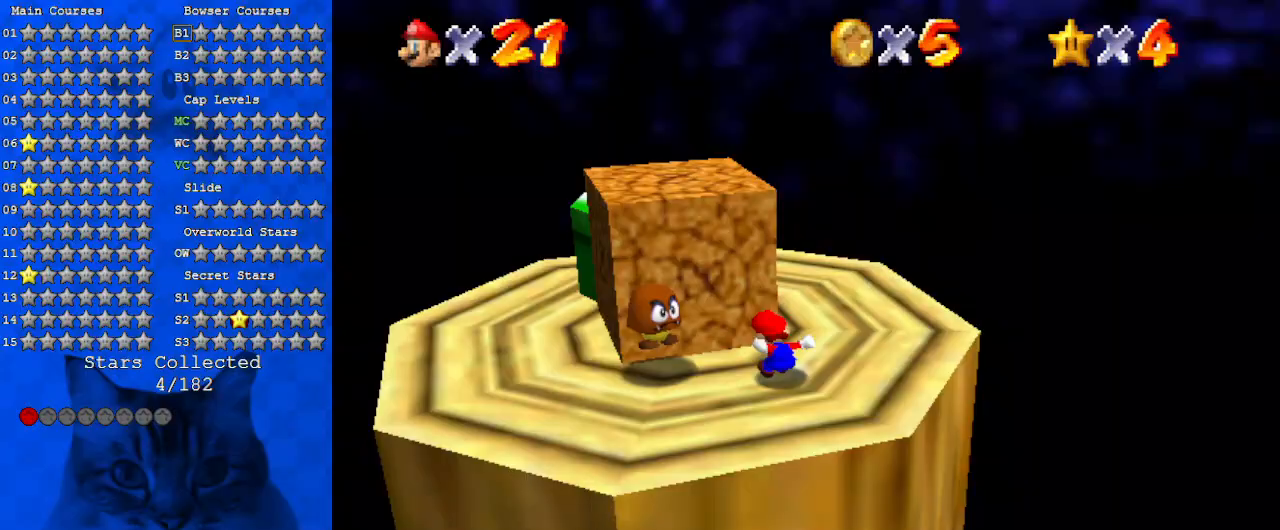
{"keys": ["shift", "up", "y"], "events": [[33, "a", "up"], [200, "left", "down"], [267, "up", "down"], [333, "shift", "down"], [333, "y", "down"], [433, "left", "up"]]}
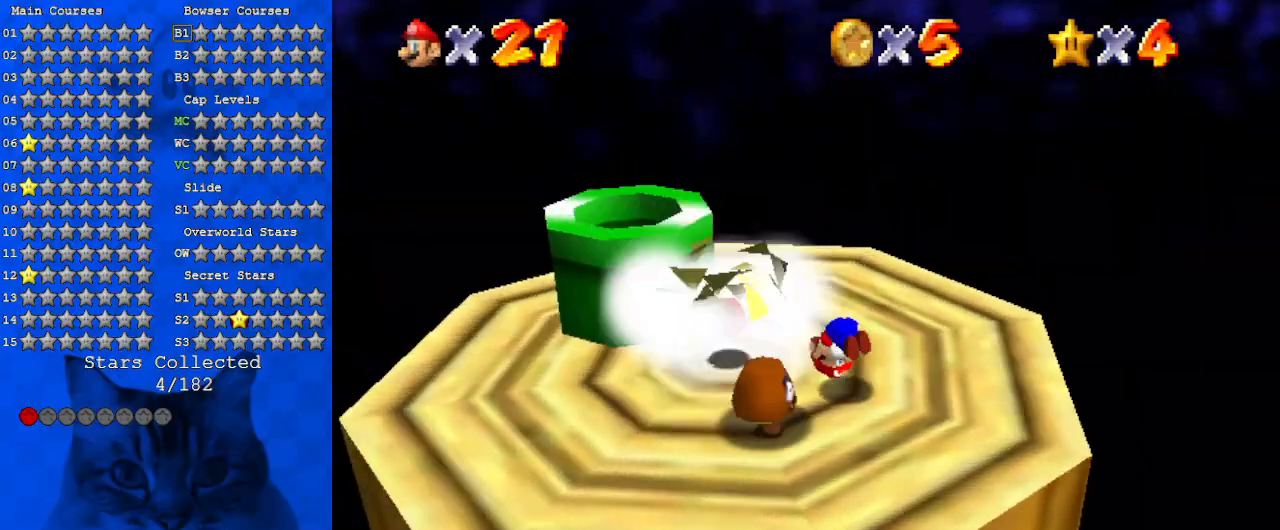
{"keys": ["left", "up"], "events": [[33, "up", "up"], [67, "left", "down"], [67, "shift", "up"], [67, "y", "up"], [267, "a", "down"], [400, "a", "up"], [500, "up", "down"]]}
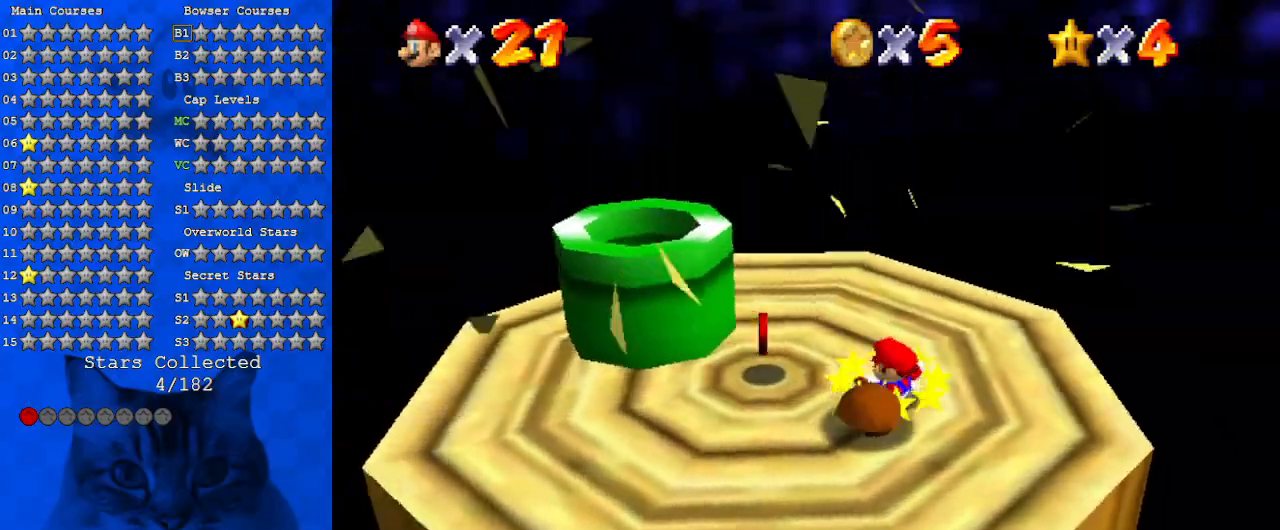
{"keys": ["left"], "events": [[33, "a", "down"], [200, "a", "up"], [267, "a", "down"], [367, "up", "up"], [433, "a", "up"]]}
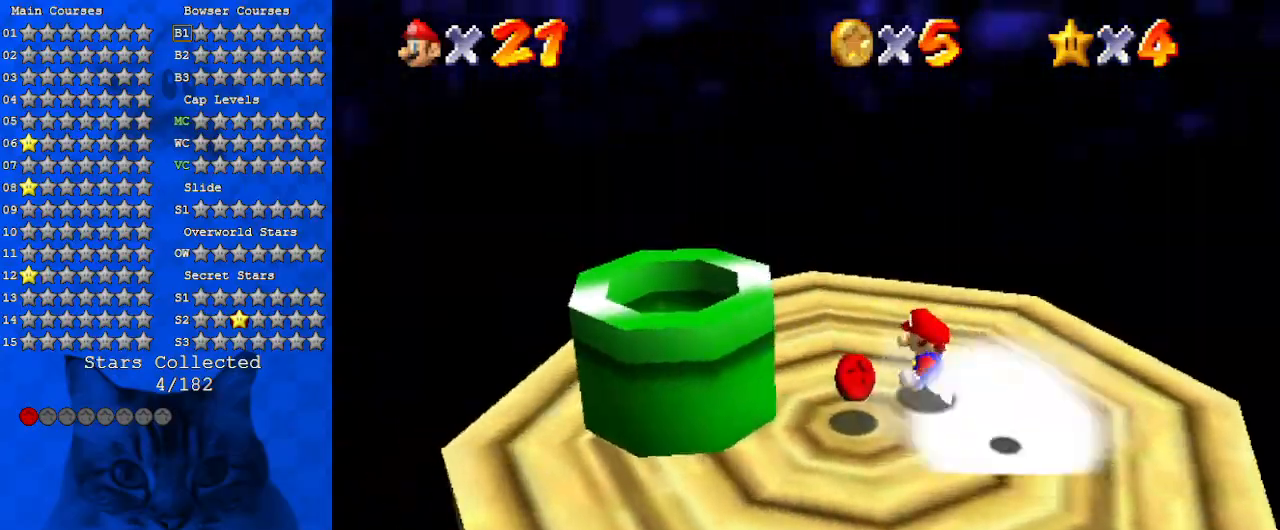
{"keys": ["a", "right", "up"], "events": [[33, "a", "down"], [33, "down", "down"], [100, "left", "up"], [167, "right", "down"], [200, "a", "up"], [267, "a", "down"], [267, "down", "up"], [433, "a", "up"], [500, "a", "down"], [500, "up", "down"]]}
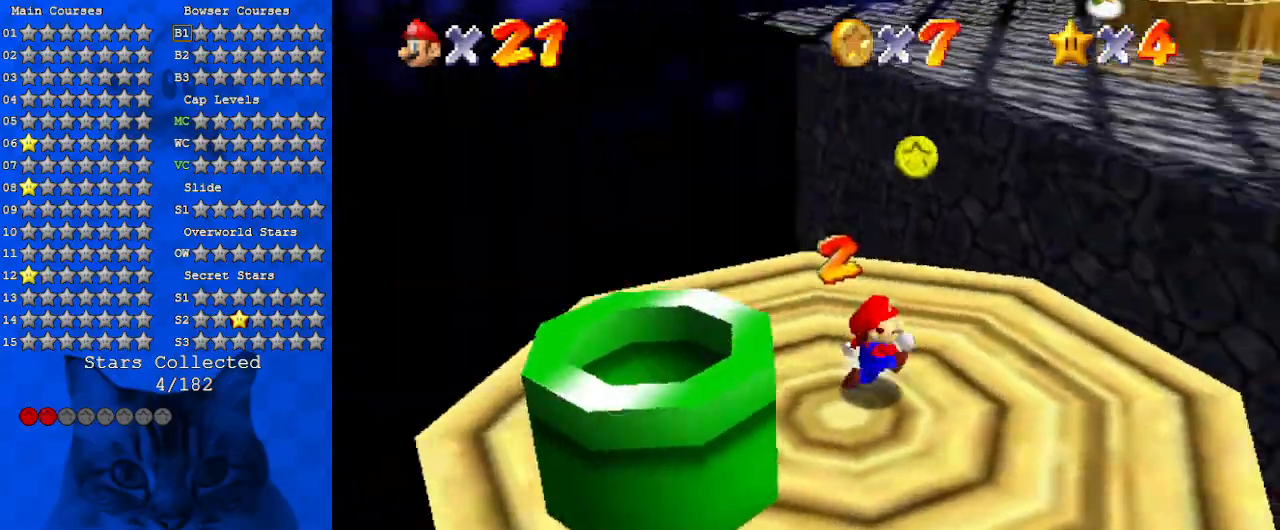
{"keys": ["right", "up"], "events": [[167, "a", "up"]]}
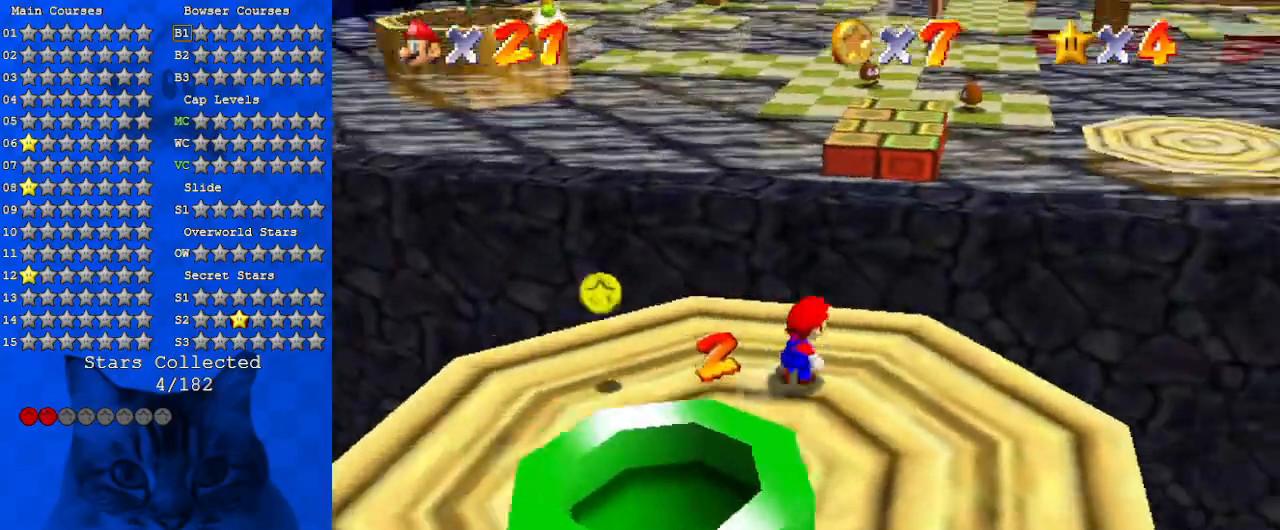
{"keys": ["shift", "up", "y"], "events": [[33, "right", "up"], [200, "y", "down"], [267, "shift", "down"]]}
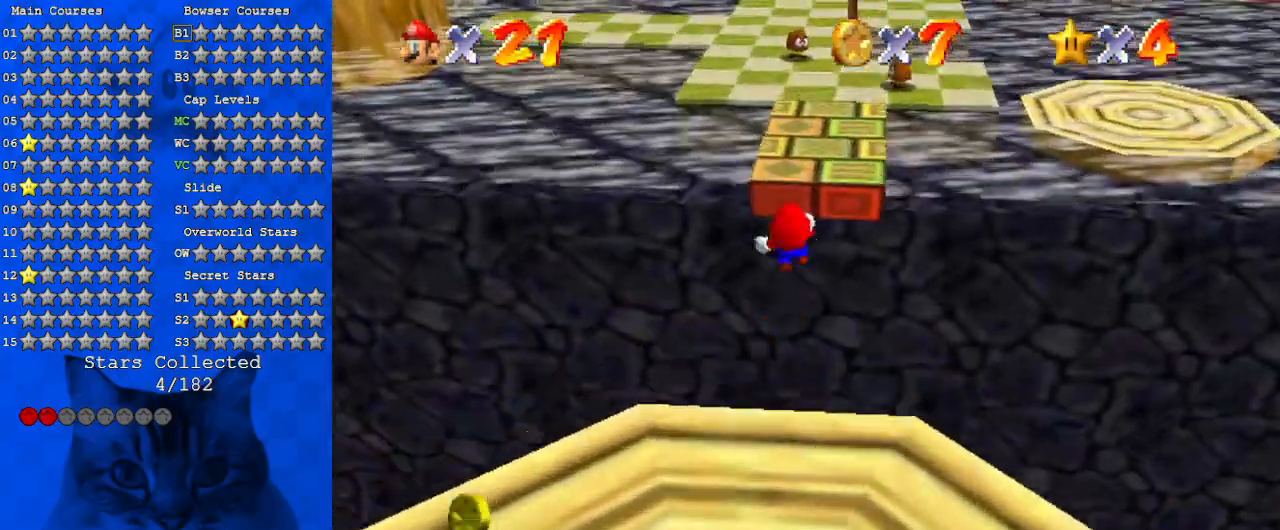
{"keys": ["right", "y"], "events": [[100, "shift", "up"], [267, "up", "up"], [400, "right", "down"]]}
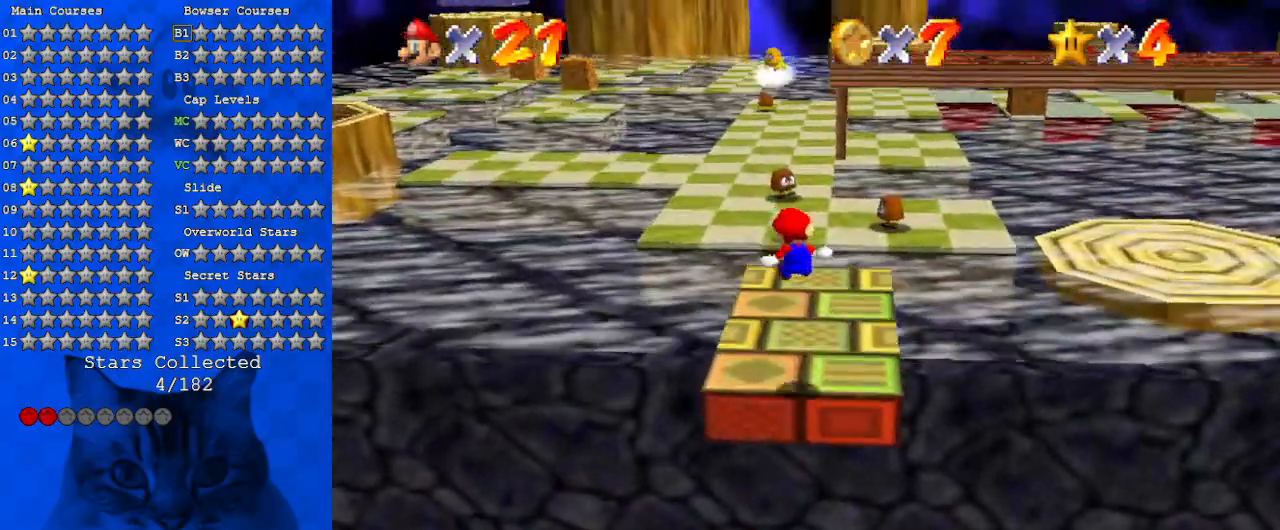
{"keys": ["shift", "up", "y"], "events": [[33, "down", "down"], [133, "right", "up"], [267, "down", "up"], [267, "up", "down"], [400, "shift", "down"]]}
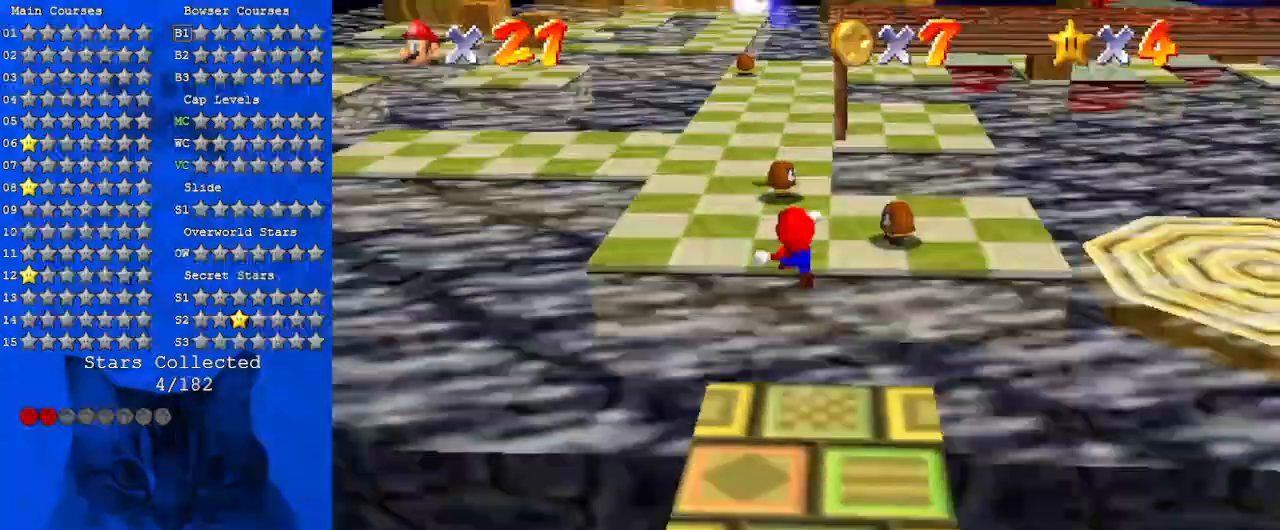
{"keys": ["a", "left", "up"], "events": [[33, "y", "up"], [100, "shift", "up"], [233, "right", "down"], [267, "right", "up"], [367, "left", "down"], [500, "a", "down"]]}